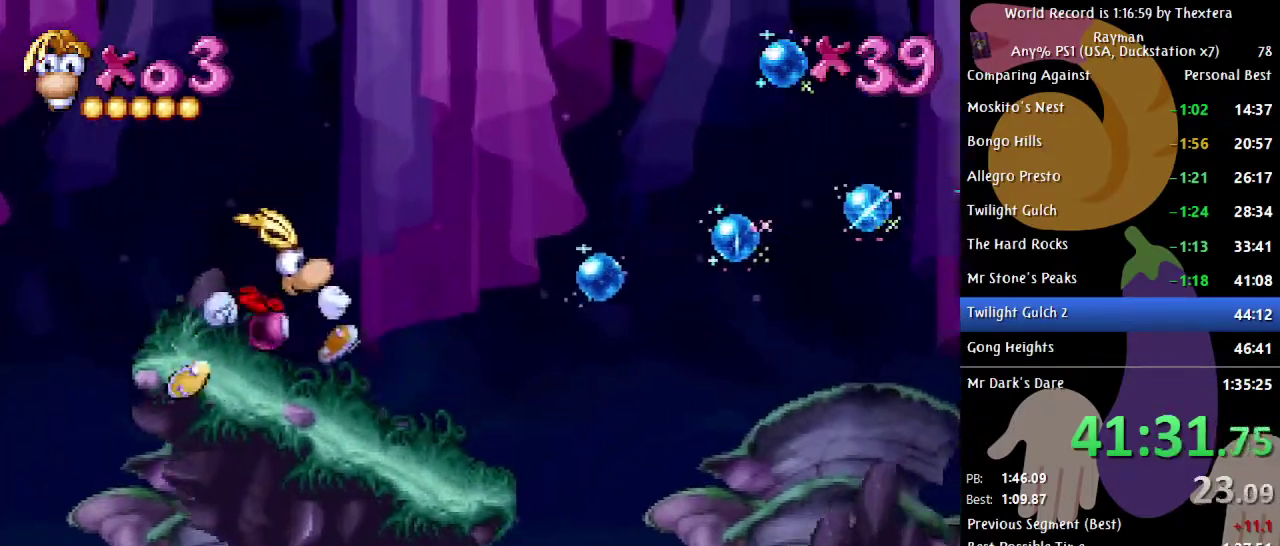
Gameplay with a controller (Xbox layout); each line is a JSON object with the inputs held at the frame after it. "events" lists button and stick changes between this image and that frame as [ms after this image, input, new state], when the widget could be followed in between. Not read: L1 L2 L3 R1 R2 R3.
{"buttons": ["A", "B", "DPAD_RIGHT"], "events": [[50, "A", "down"], [433, "A", "up"], [483, "A", "down"]]}
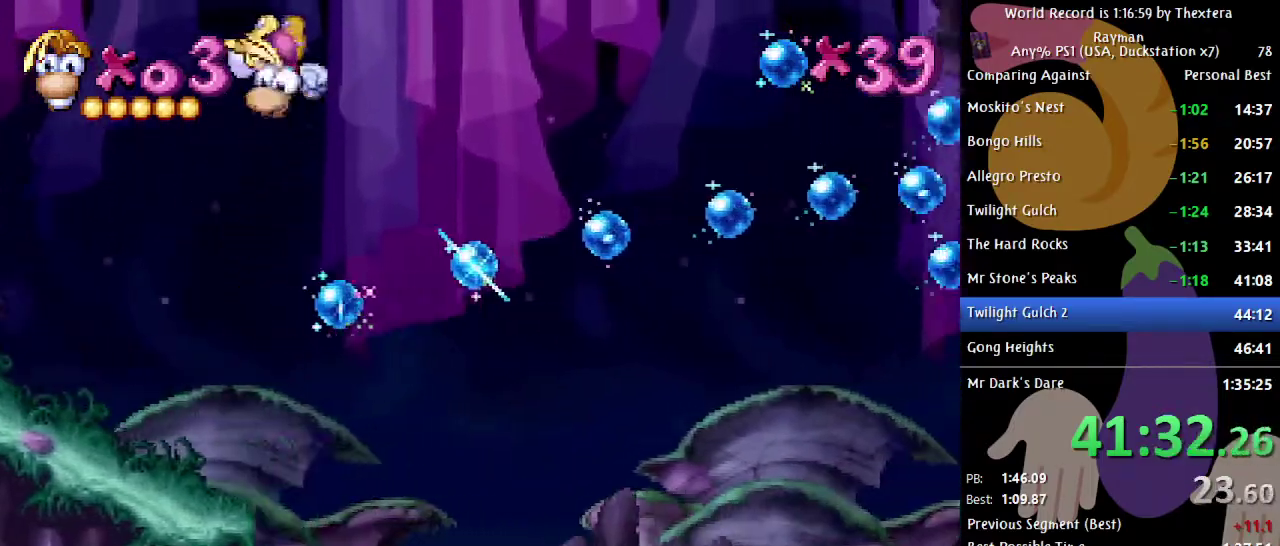
{"buttons": ["B", "DPAD_UP"], "events": [[83, "DPAD_UP", "down"], [117, "A", "up"], [117, "DPAD_RIGHT", "up"]]}
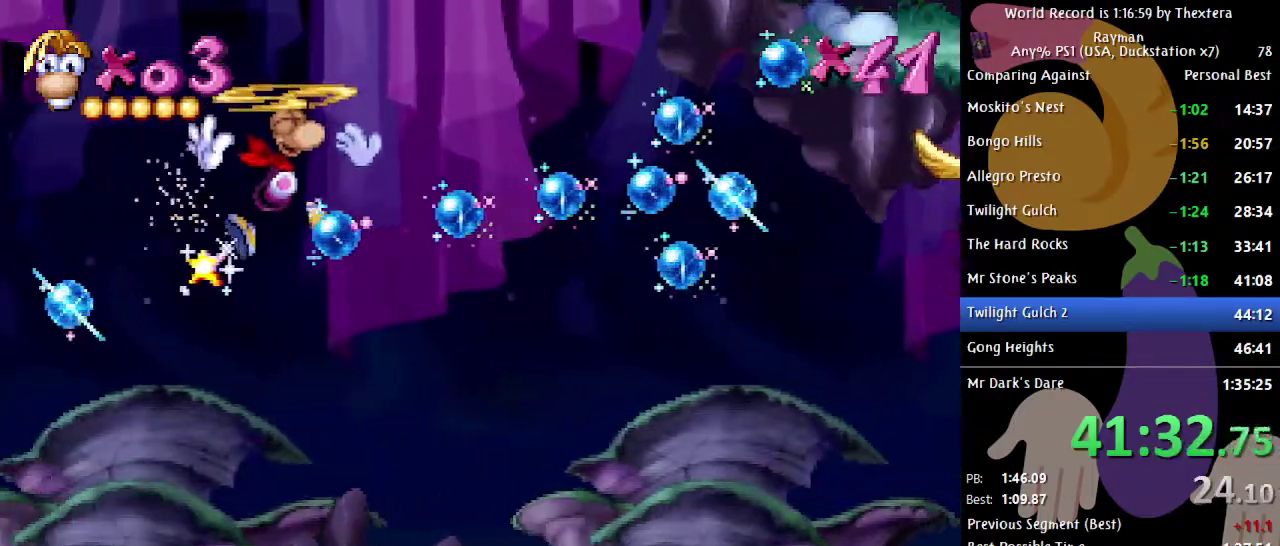
{"buttons": ["DPAD_UP"], "events": [[300, "B", "up"], [417, "X", "down"], [483, "X", "up"]]}
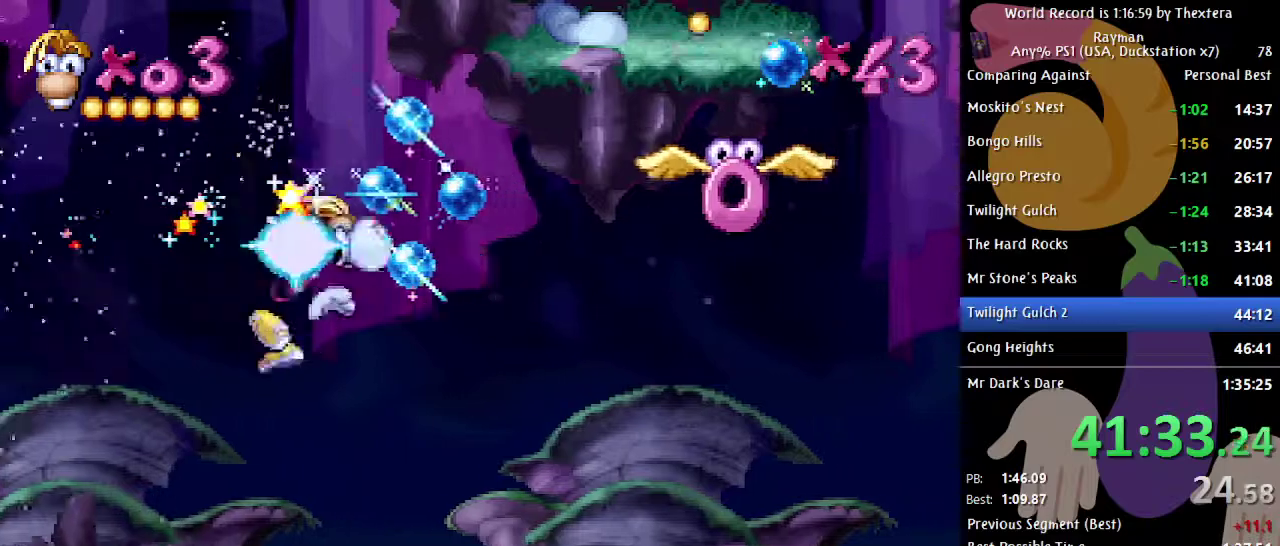
{"buttons": ["B", "DPAD_UP"], "events": [[33, "B", "down"]]}
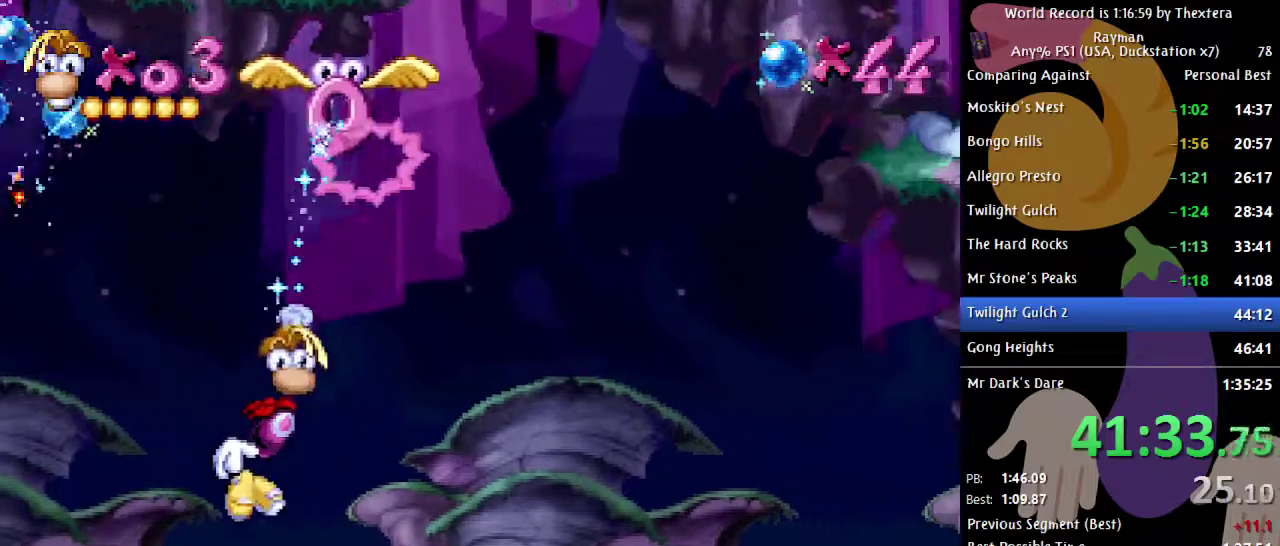
{"buttons": ["A", "B", "DPAD_LEFT"], "events": [[133, "DPAD_UP", "up"], [350, "DPAD_LEFT", "down"], [400, "A", "down"]]}
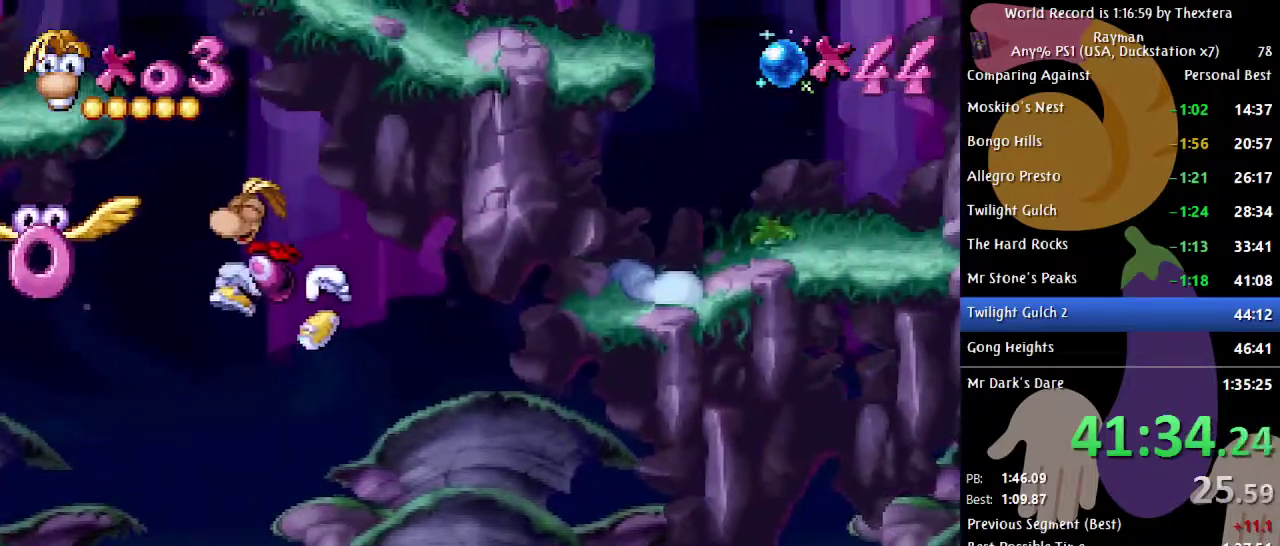
{"buttons": ["B", "DPAD_LEFT"], "events": [[200, "A", "up"], [267, "A", "down"], [367, "A", "up"]]}
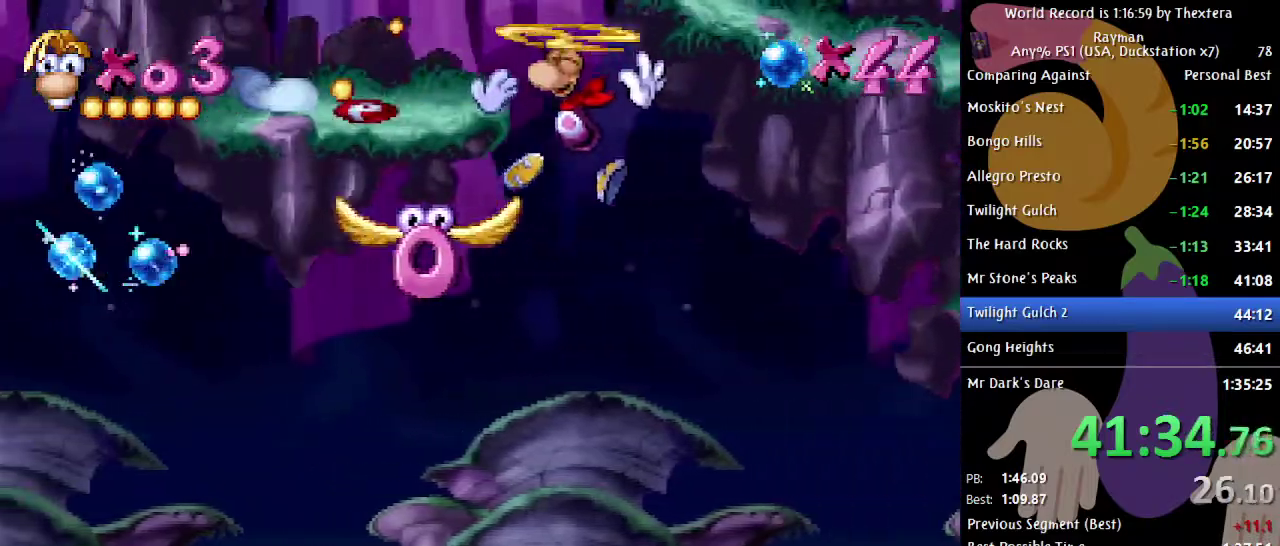
{"buttons": ["A", "B", "DPAD_RIGHT"], "events": [[217, "DPAD_LEFT", "up"], [267, "A", "down"], [300, "DPAD_RIGHT", "down"]]}
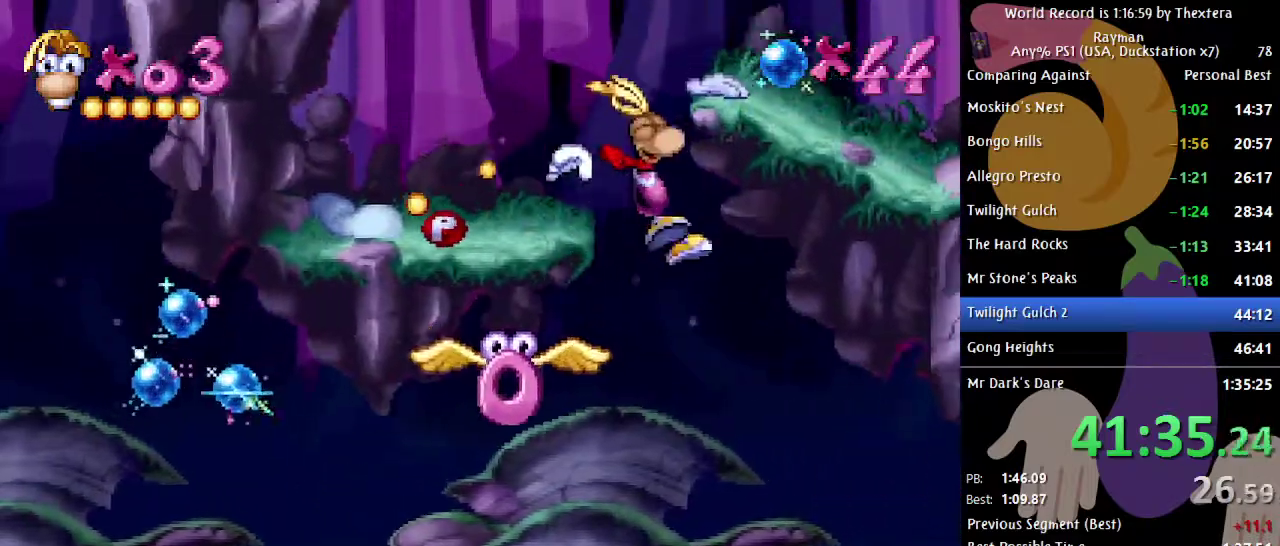
{"buttons": ["B", "DPAD_RIGHT"], "events": [[67, "A", "up"], [200, "A", "down"], [283, "A", "up"]]}
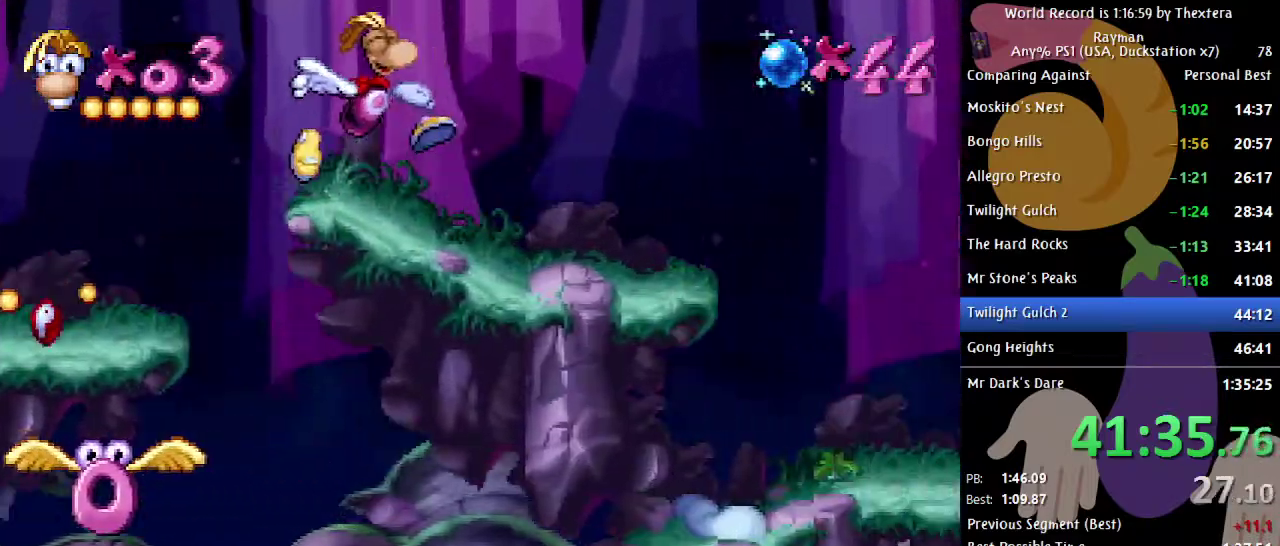
{"buttons": ["B", "DPAD_RIGHT"], "events": []}
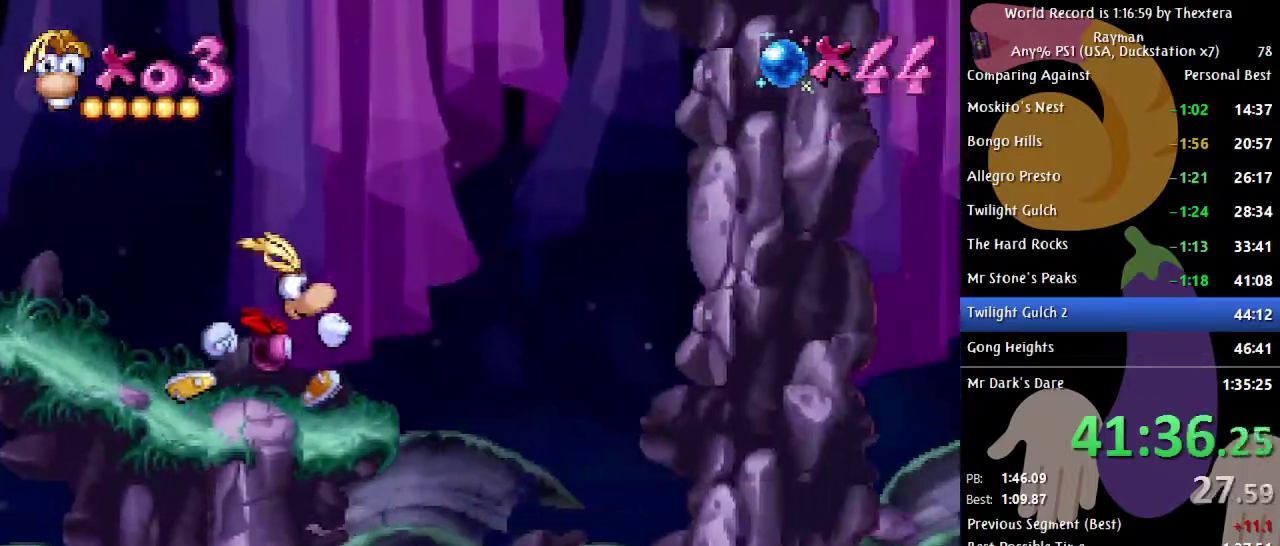
{"buttons": [], "events": [[200, "B", "up"], [350, "DPAD_RIGHT", "up"]]}
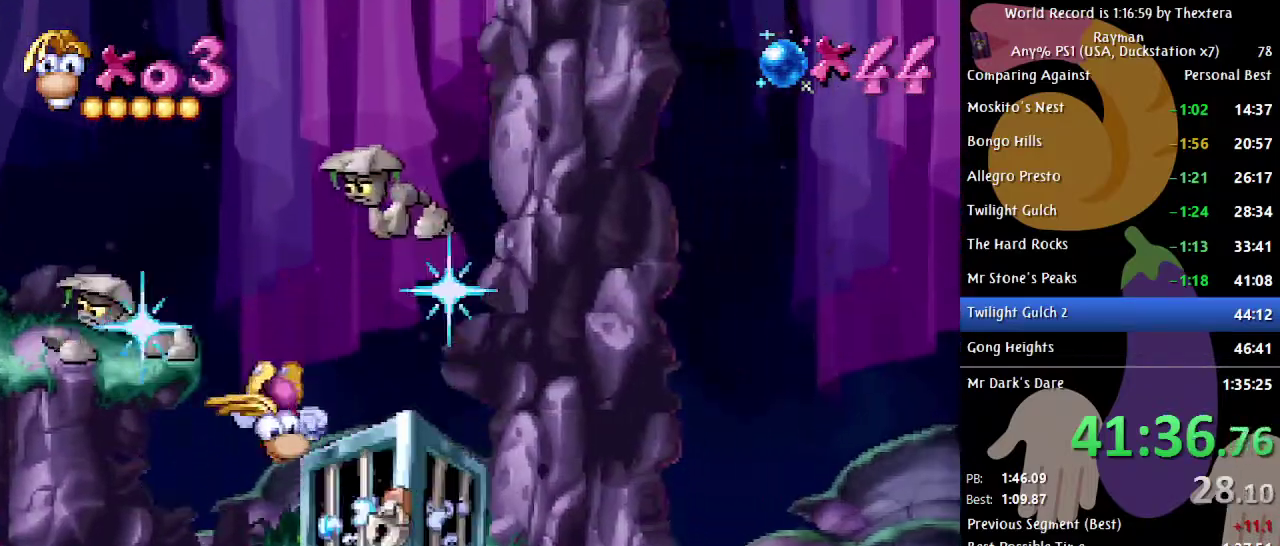
{"buttons": [], "events": [[67, "X", "down"], [133, "X", "up"]]}
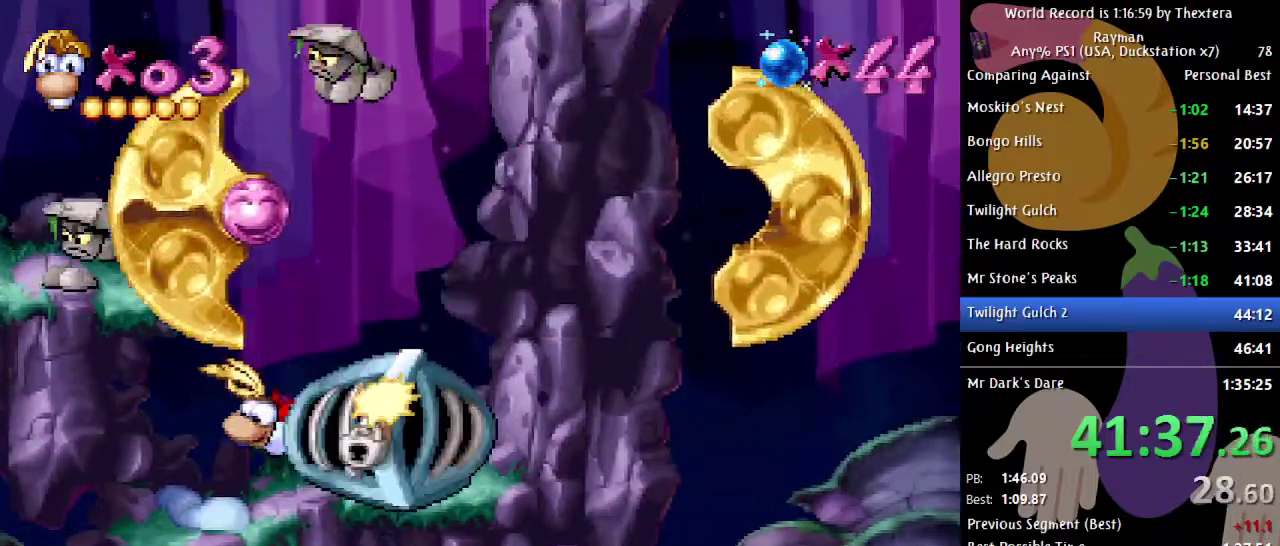
{"buttons": [], "events": []}
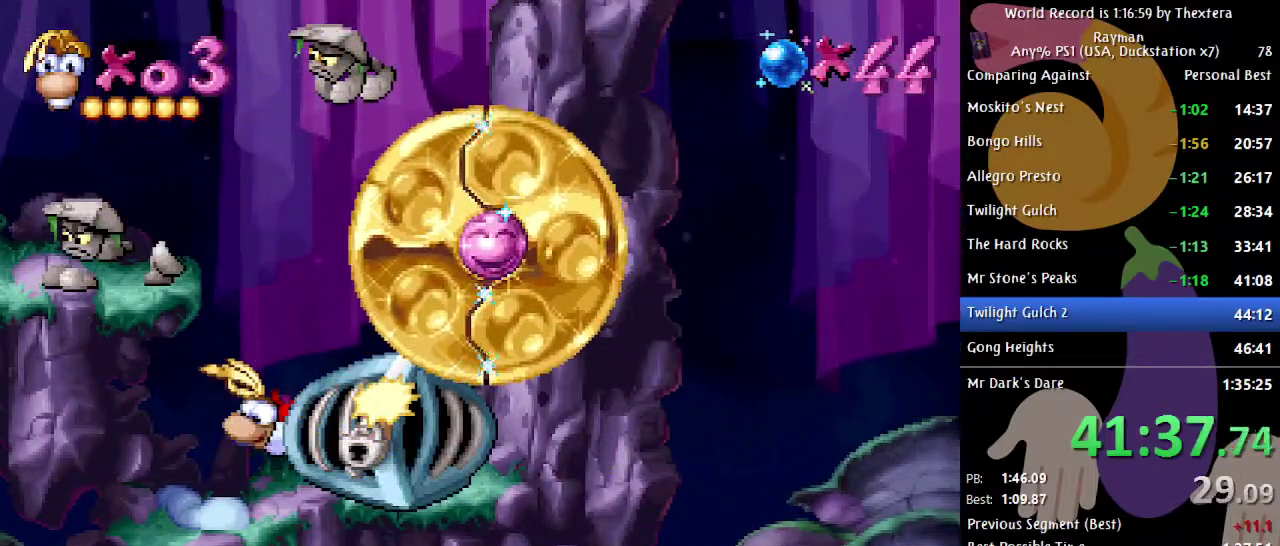
{"buttons": ["A"], "events": [[500, "A", "down"]]}
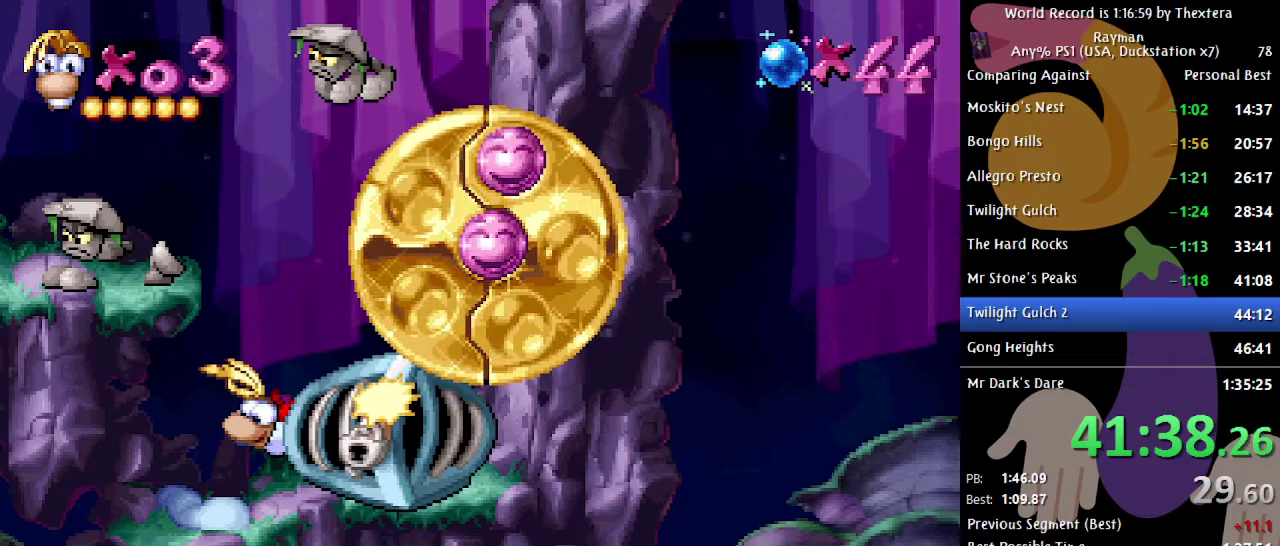
{"buttons": ["A"], "events": []}
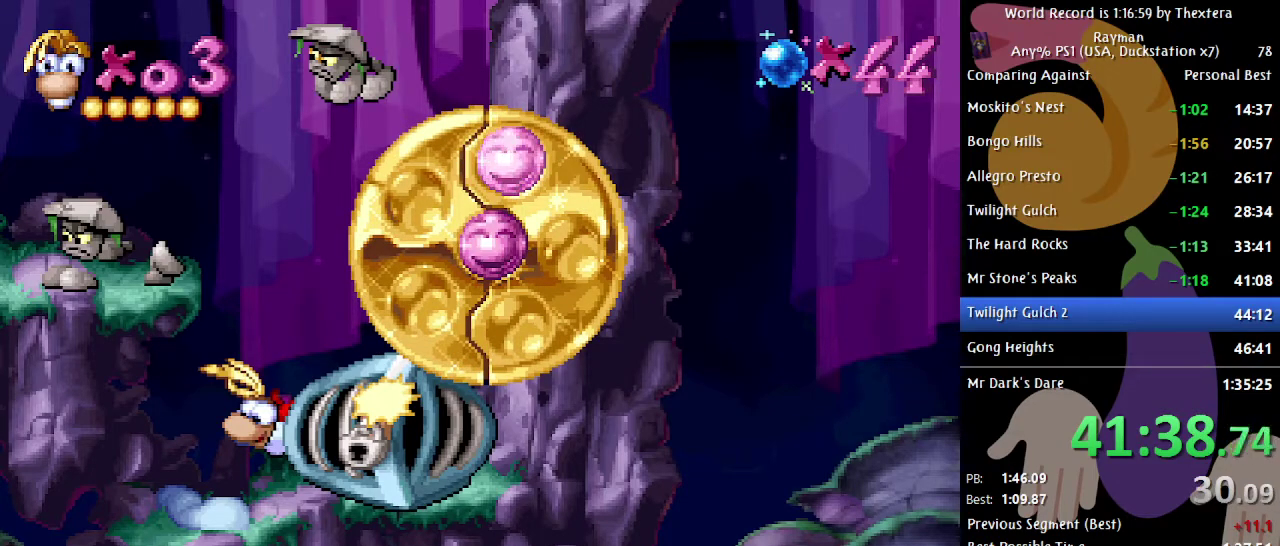
{"buttons": ["A"], "events": []}
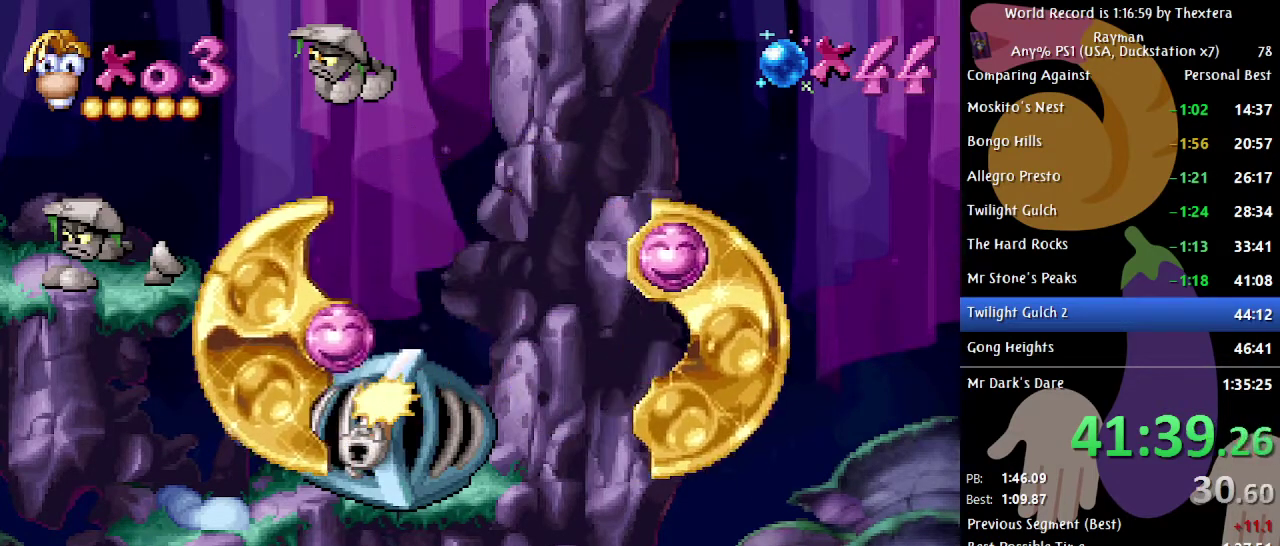
{"buttons": ["A"], "events": []}
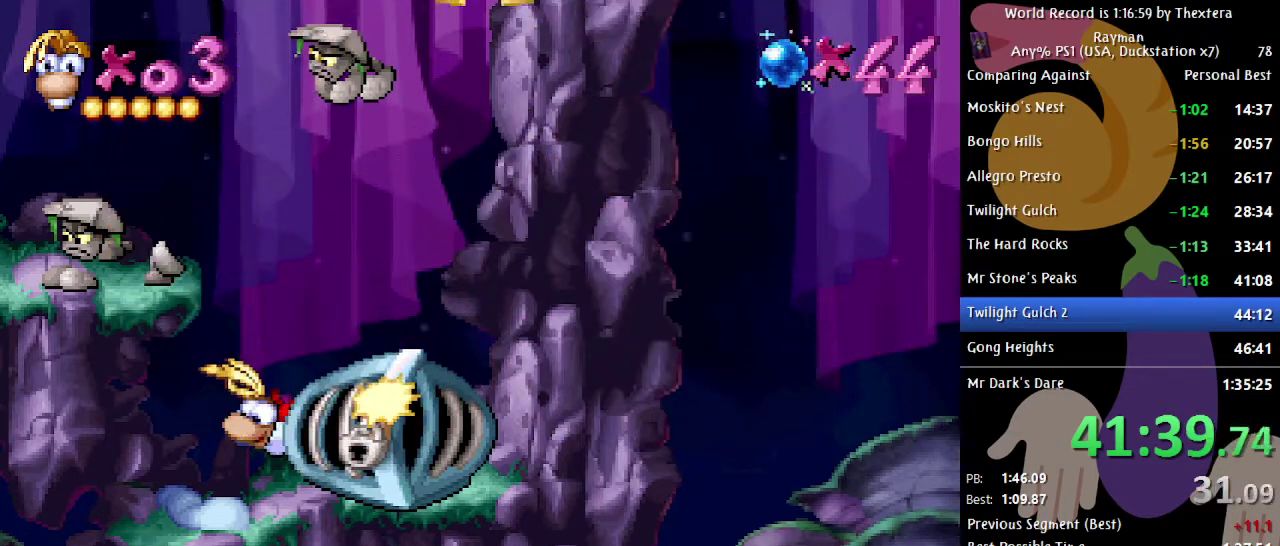
{"buttons": ["X", "DPAD_LEFT"], "events": [[333, "DPAD_LEFT", "down"], [350, "A", "up"], [483, "X", "down"]]}
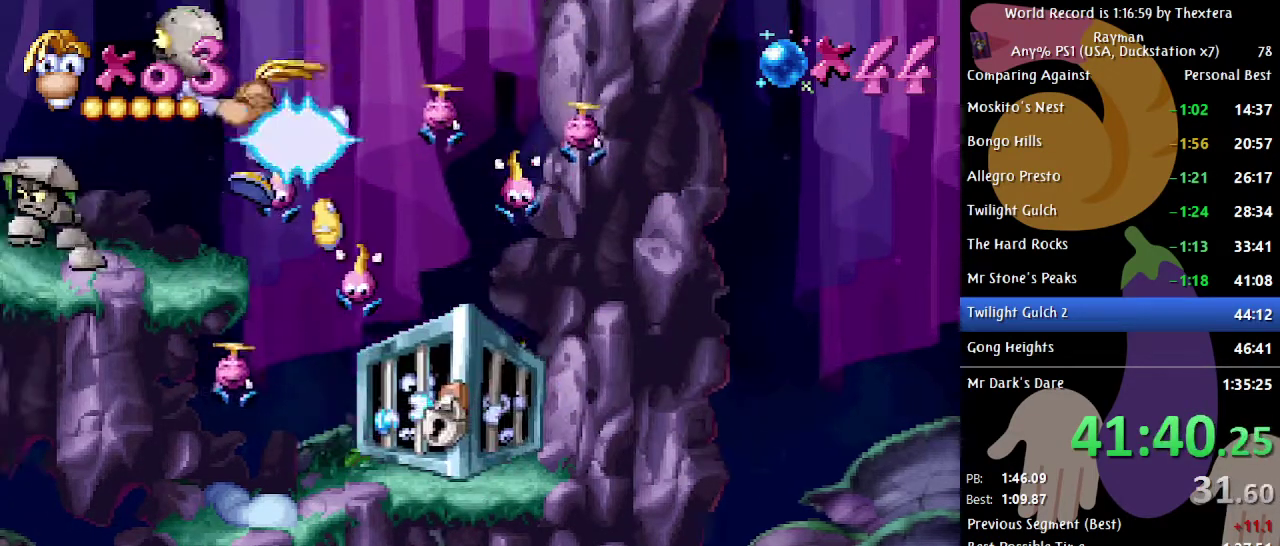
{"buttons": ["B"], "events": [[50, "X", "up"], [267, "DPAD_LEFT", "up"], [333, "B", "down"]]}
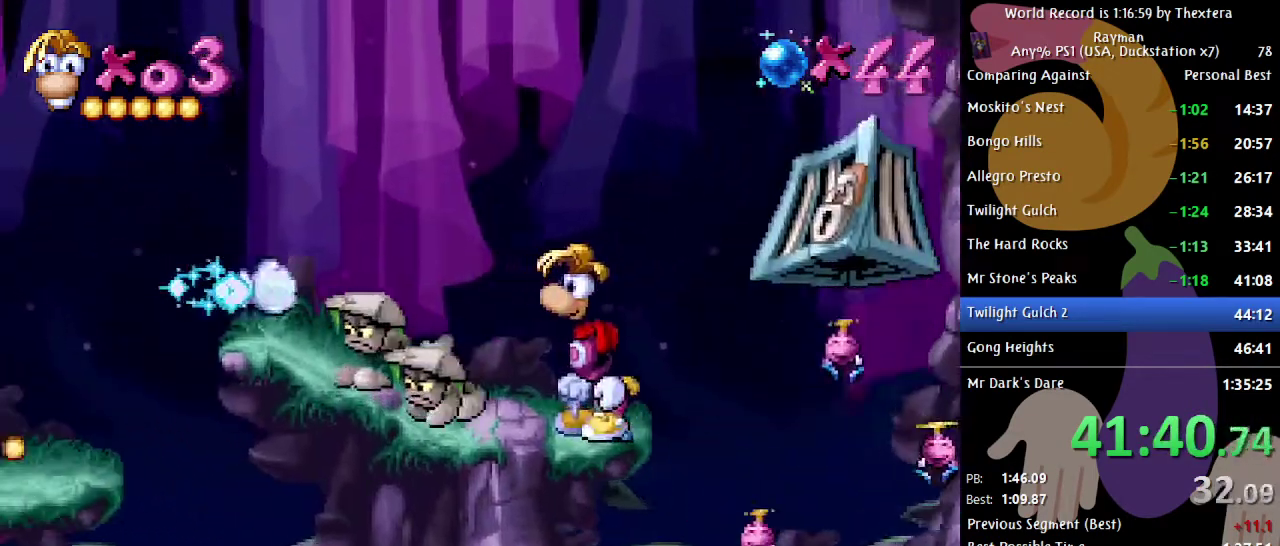
{"buttons": ["DPAD_LEFT"], "events": [[33, "B", "up"], [267, "DPAD_LEFT", "down"], [350, "X", "down"], [433, "X", "up"]]}
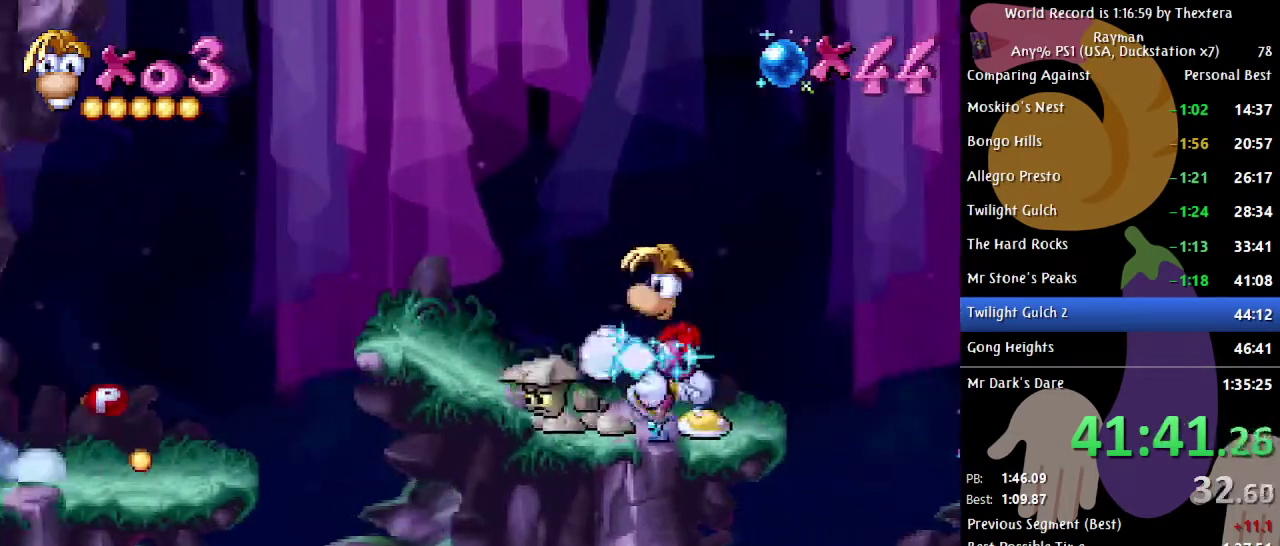
{"buttons": ["DPAD_LEFT"], "events": [[67, "DPAD_LEFT", "up"], [167, "X", "down"], [267, "X", "up"], [300, "DPAD_LEFT", "down"]]}
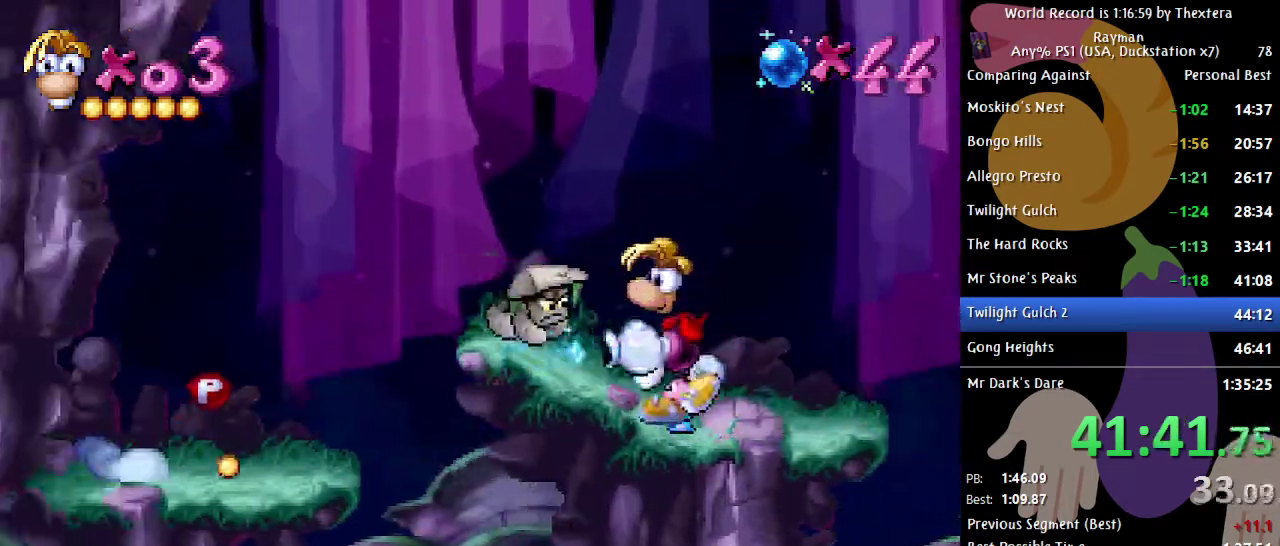
{"buttons": [], "events": [[183, "DPAD_LEFT", "up"], [183, "X", "down"], [283, "X", "up"]]}
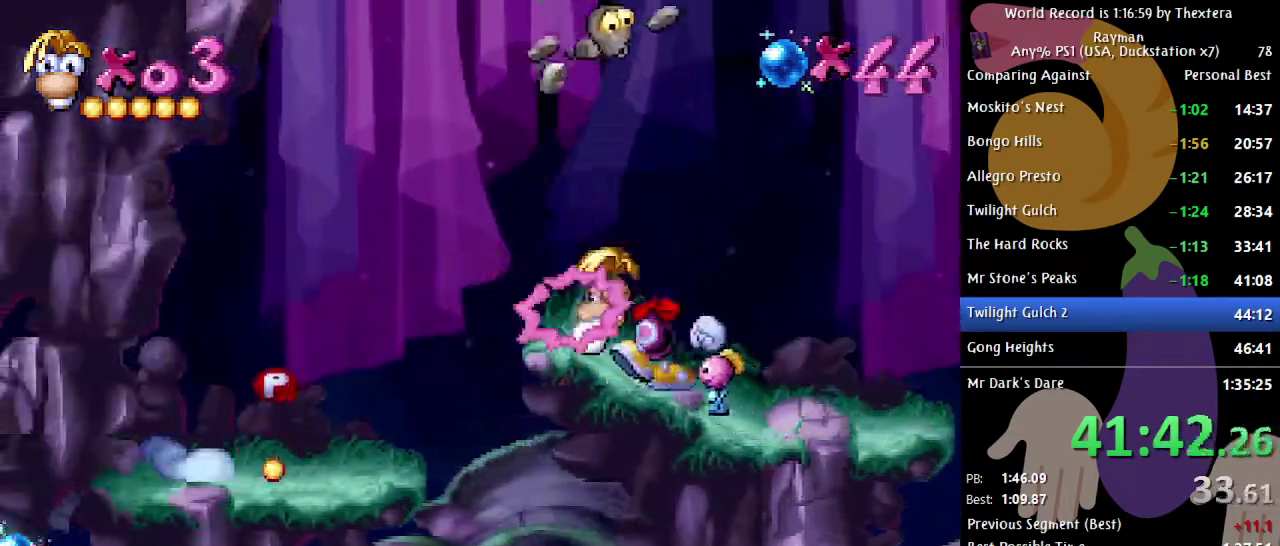
{"buttons": ["B"], "events": [[50, "DPAD_LEFT", "down"], [83, "B", "down"], [483, "DPAD_LEFT", "up"]]}
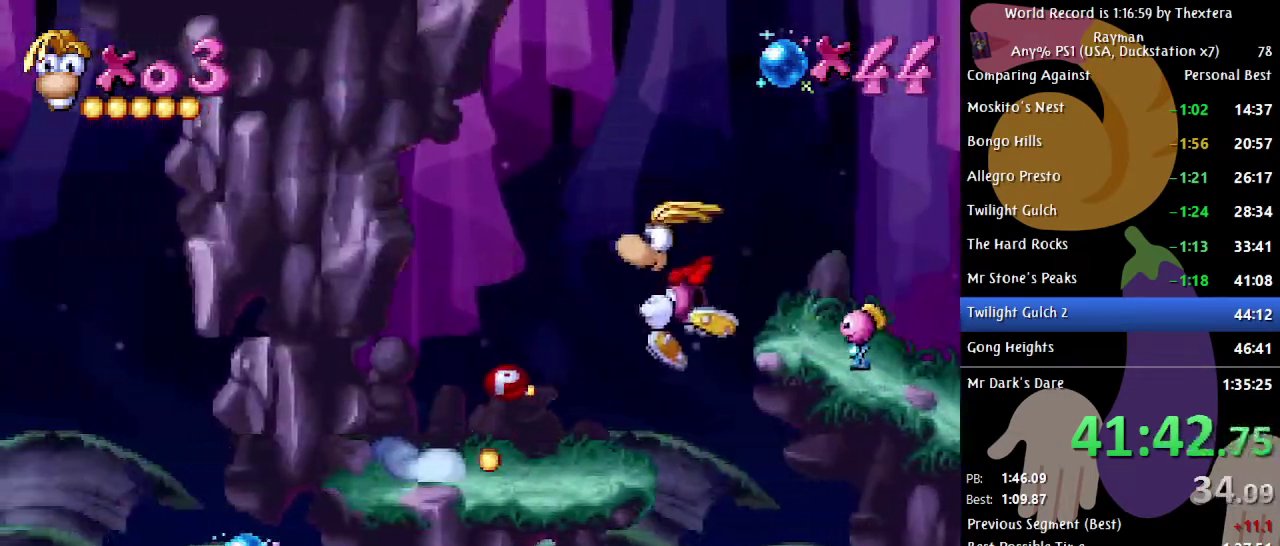
{"buttons": ["B", "DPAD_RIGHT"], "events": [[183, "DPAD_RIGHT", "down"]]}
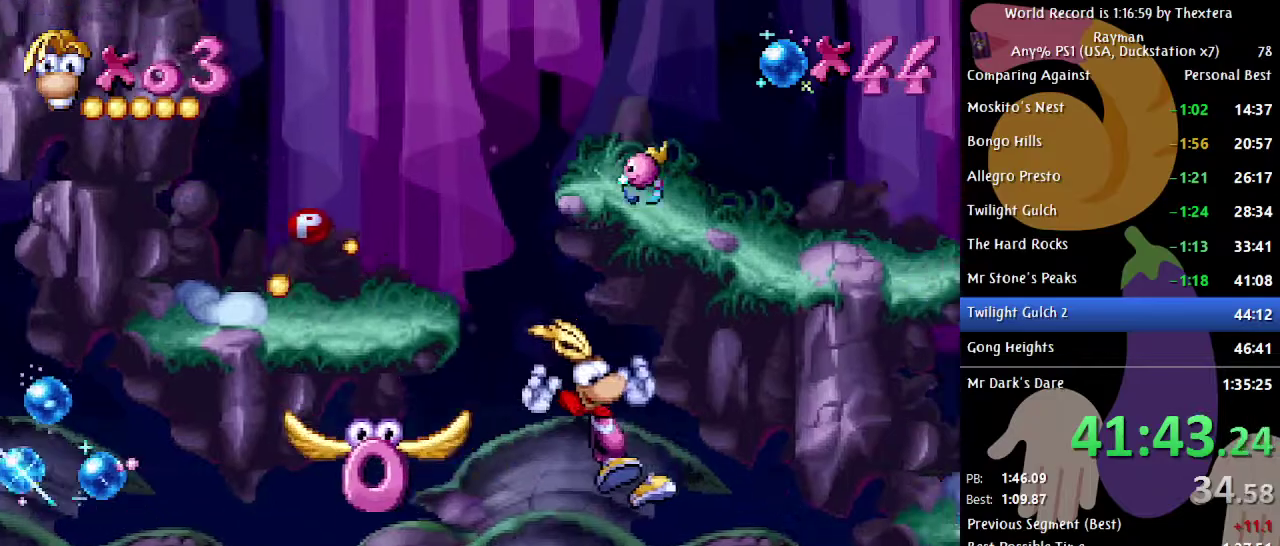
{"buttons": ["B", "DPAD_RIGHT"], "events": []}
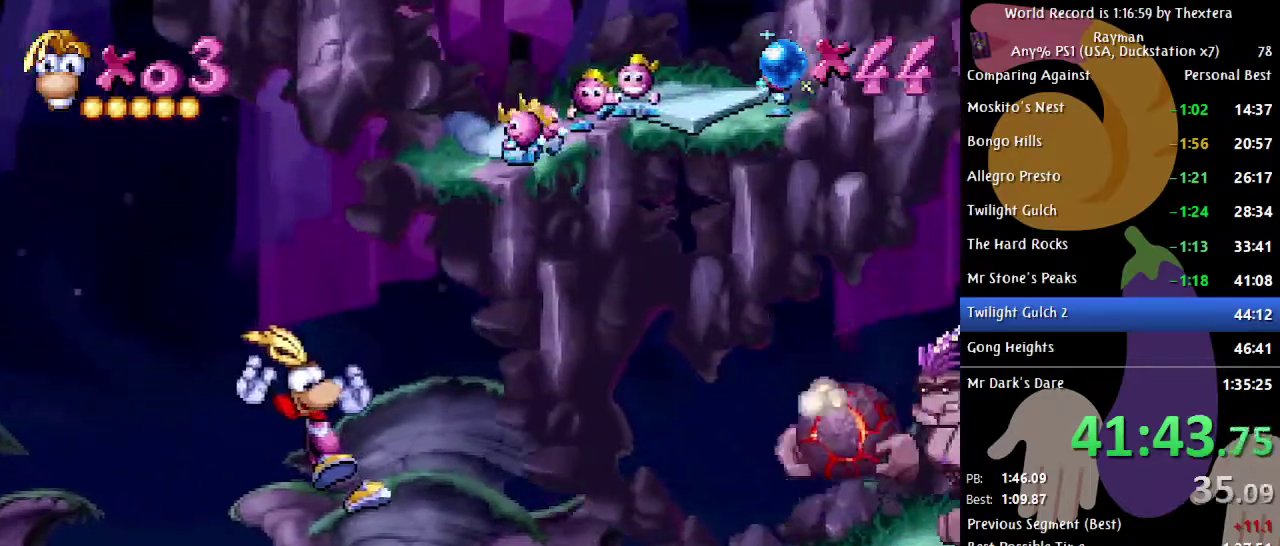
{"buttons": ["A", "B"], "events": [[450, "A", "down"], [500, "DPAD_RIGHT", "up"]]}
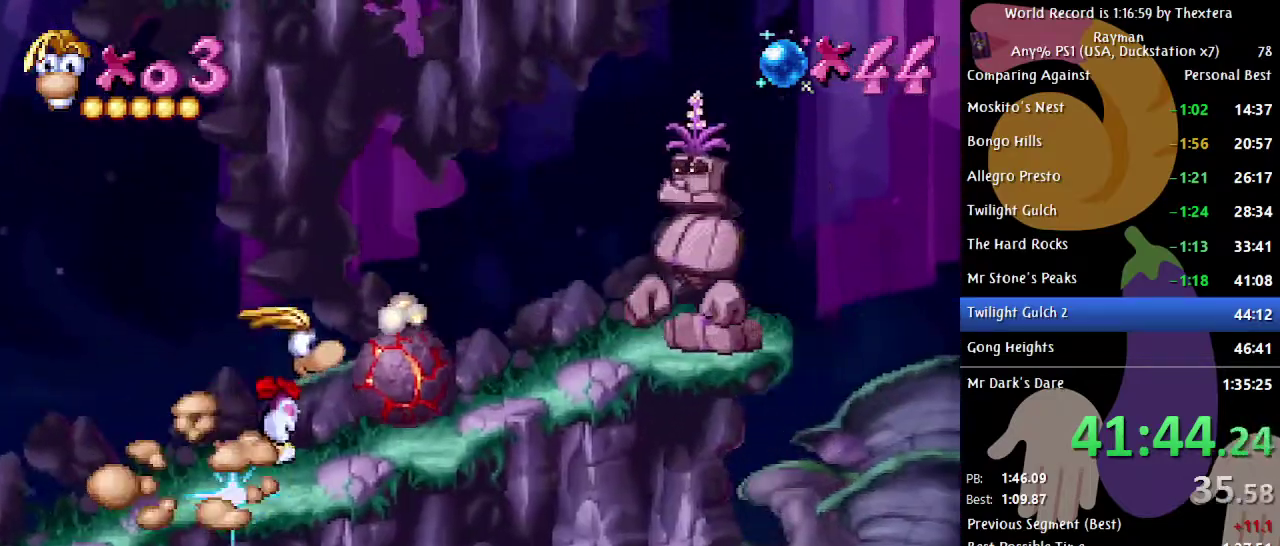
{"buttons": ["DPAD_RIGHT"], "events": [[300, "DPAD_RIGHT", "down"], [350, "A", "up"], [417, "B", "up"]]}
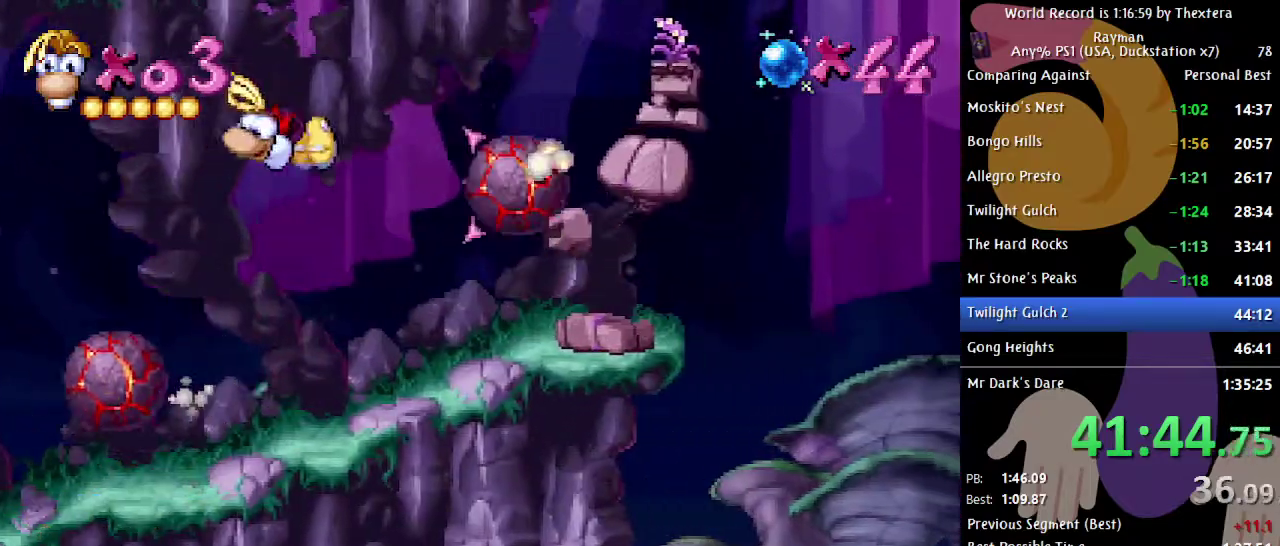
{"buttons": [], "events": [[67, "X", "down"], [133, "X", "up"], [217, "X", "down"], [250, "DPAD_RIGHT", "up"], [267, "X", "up"], [367, "A", "down"], [467, "A", "up"]]}
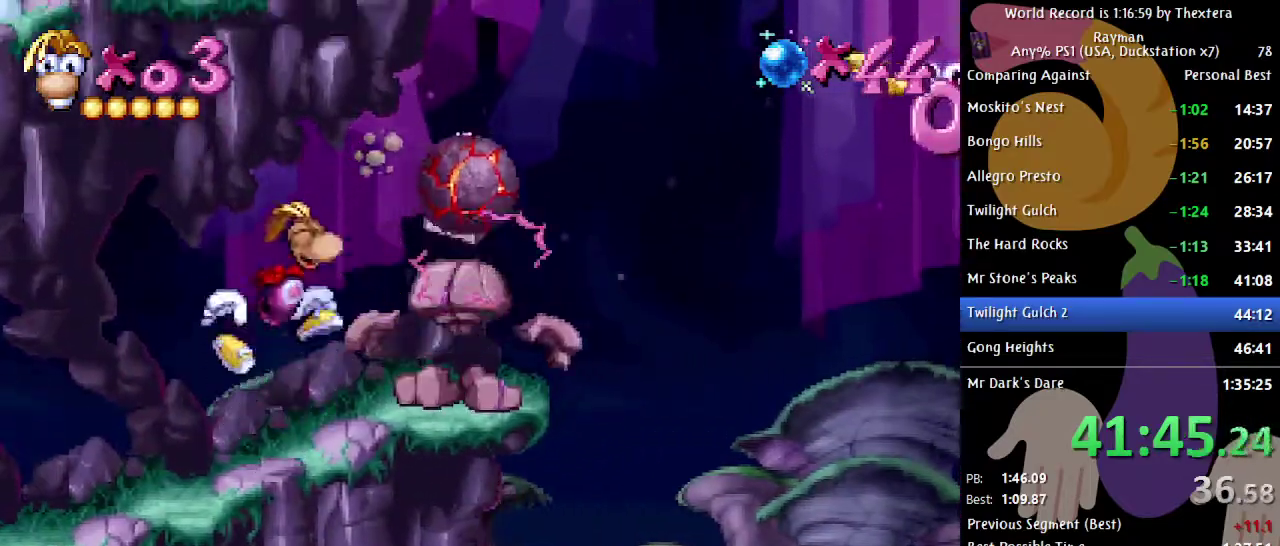
{"buttons": ["X"], "events": [[33, "X", "down"], [83, "X", "up"], [167, "DPAD_RIGHT", "down"], [183, "X", "down"], [233, "X", "up"], [250, "DPAD_RIGHT", "up"], [333, "X", "down"], [383, "X", "up"], [467, "X", "down"]]}